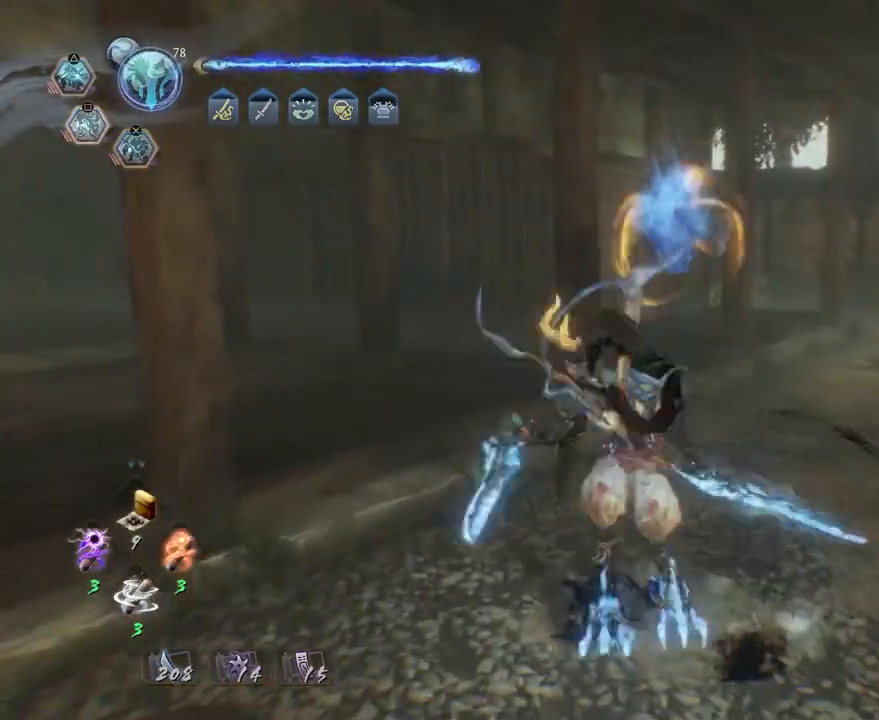
Gameplay with a controller (PlayStation layout); each line is a JSON object with the inputs held at the frame after it. "events" lists button and stick changes between this image and that frame as [ms after this image, input, new state], when the widget could be followed in between.
{"buttons": [], "left_stick": "center", "right_stick": "center", "events": [[50, "SQUARE", "down"], [117, "SQUARE", "up"], [200, "SQUARE", "down"], [267, "SQUARE", "up"], [383, "R2", "up"]]}
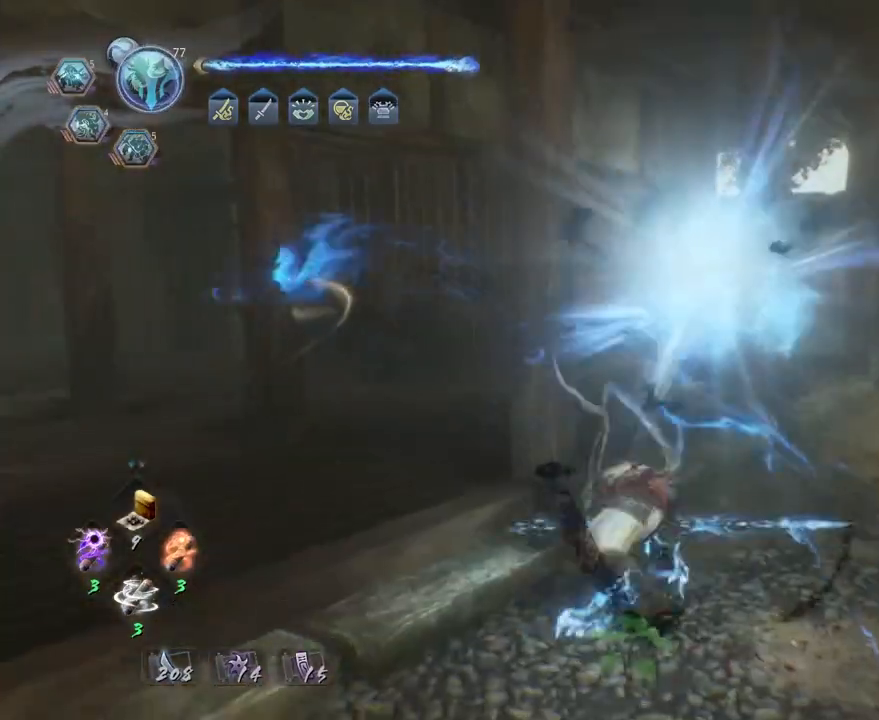
{"buttons": [], "left_stick": "up-right", "right_stick": "right", "events": [[333, "left_stick", "up-right"], [467, "right_stick", "right"]]}
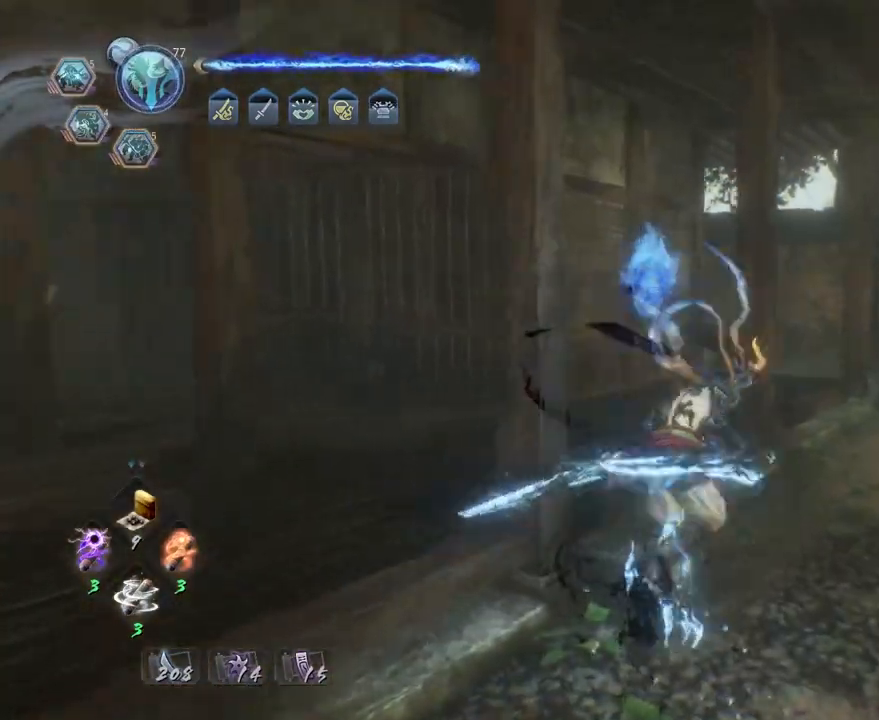
{"buttons": ["CROSS"], "left_stick": "up-right", "right_stick": "right", "events": [[150, "CROSS", "down"]]}
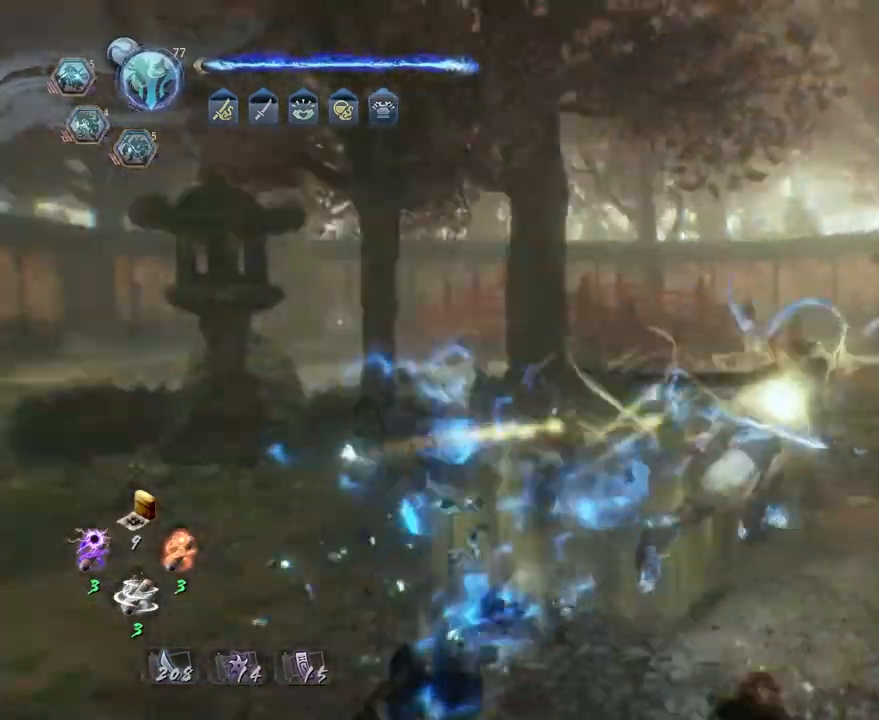
{"buttons": [], "left_stick": "center", "right_stick": "center"}
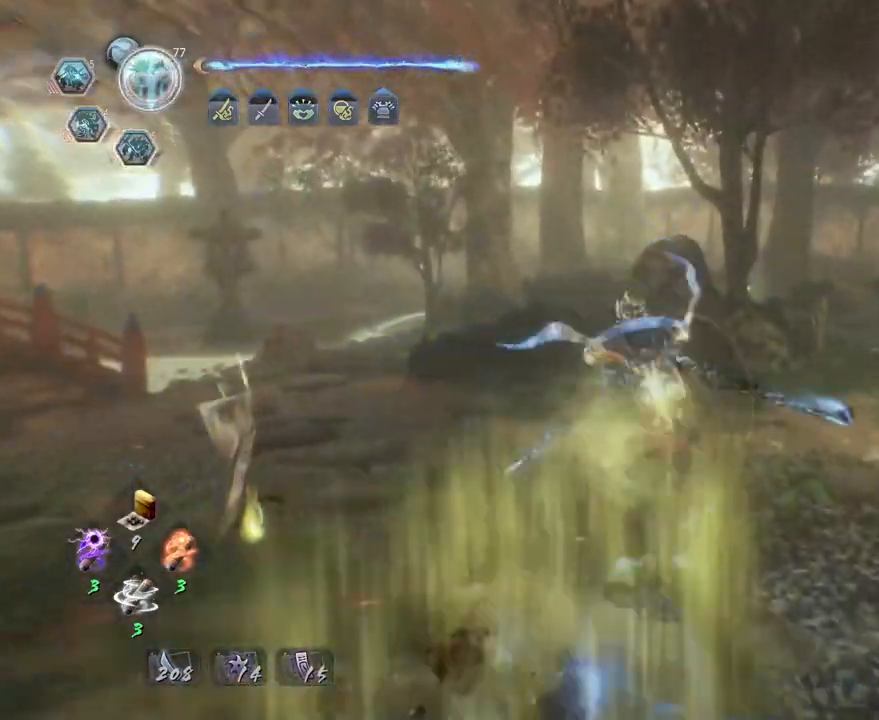
{"buttons": [], "left_stick": "center", "right_stick": "center", "events": [[17, "SQUARE", "down"], [100, "SQUARE", "up"], [200, "SQUARE", "down"], [300, "SQUARE", "up"], [383, "SQUARE", "down"], [483, "SQUARE", "up"]]}
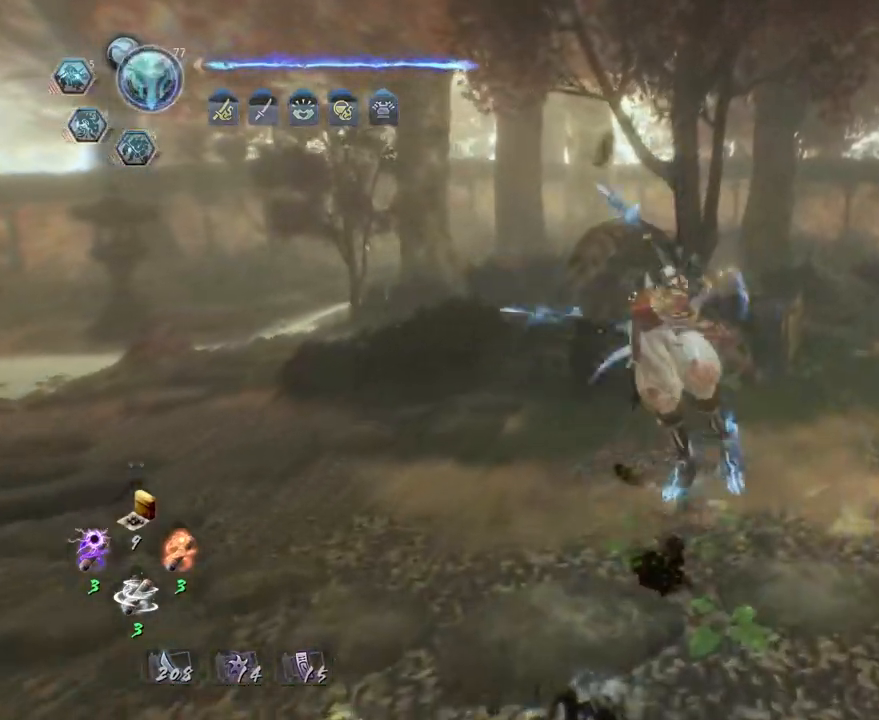
{"buttons": ["SQUARE"], "left_stick": "center", "right_stick": "center", "events": [[67, "SQUARE", "down"], [183, "SQUARE", "up"], [283, "SQUARE", "down"], [400, "SQUARE", "up"], [483, "SQUARE", "down"]]}
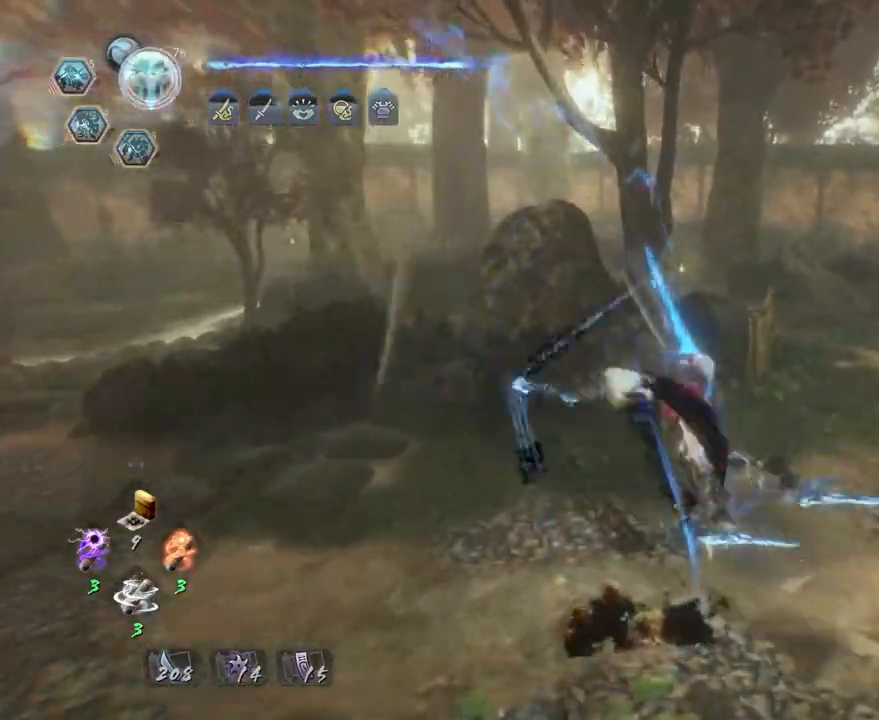
{"buttons": [], "left_stick": "center", "right_stick": "center", "events": [[100, "SQUARE", "up"], [183, "SQUARE", "down"], [300, "SQUARE", "up"], [383, "SQUARE", "down"], [500, "SQUARE", "up"]]}
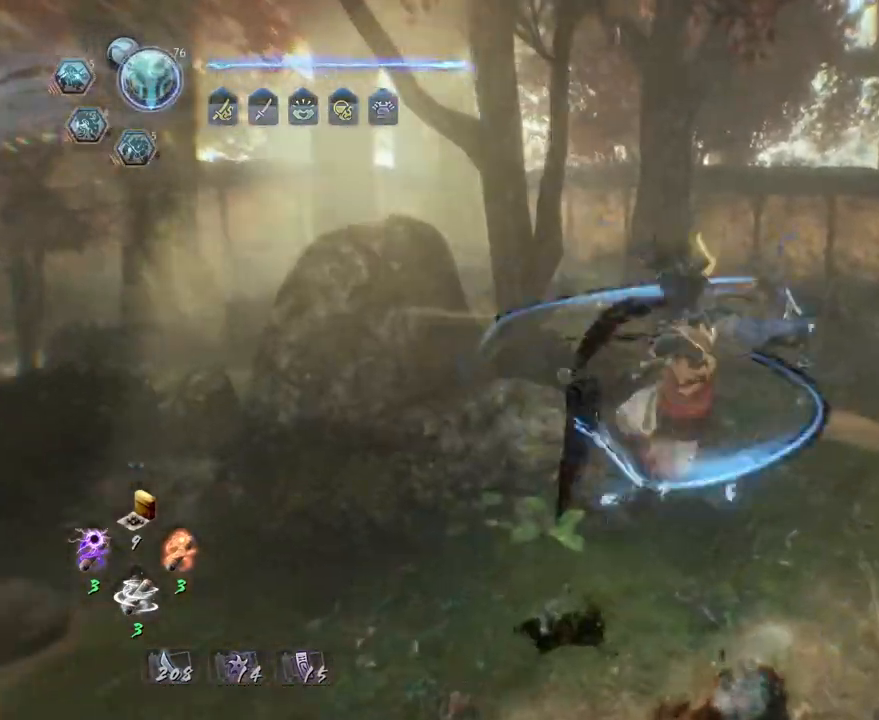
{"buttons": ["SQUARE", "R2"], "left_stick": "center", "right_stick": "center", "events": [[83, "SQUARE", "down"], [167, "SQUARE", "up"], [250, "SQUARE", "down"], [333, "SQUARE", "up"], [400, "R2", "down"], [467, "SQUARE", "down"]]}
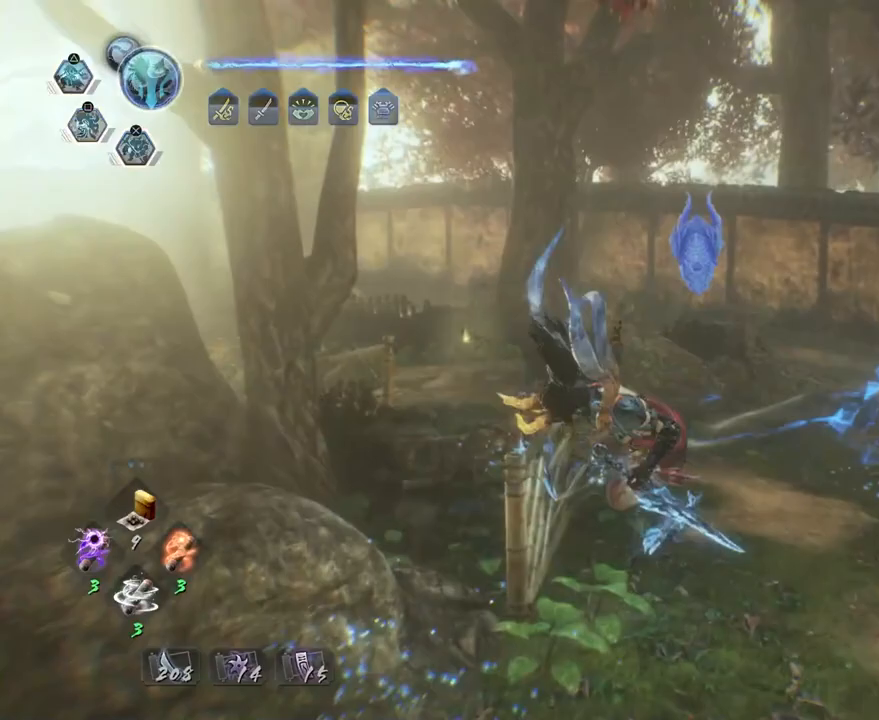
{"buttons": [], "left_stick": "center", "right_stick": "center", "events": [[50, "SQUARE", "up"], [150, "SQUARE", "down"], [217, "SQUARE", "up"], [300, "SQUARE", "down"], [350, "SQUARE", "up"], [433, "R2", "up"]]}
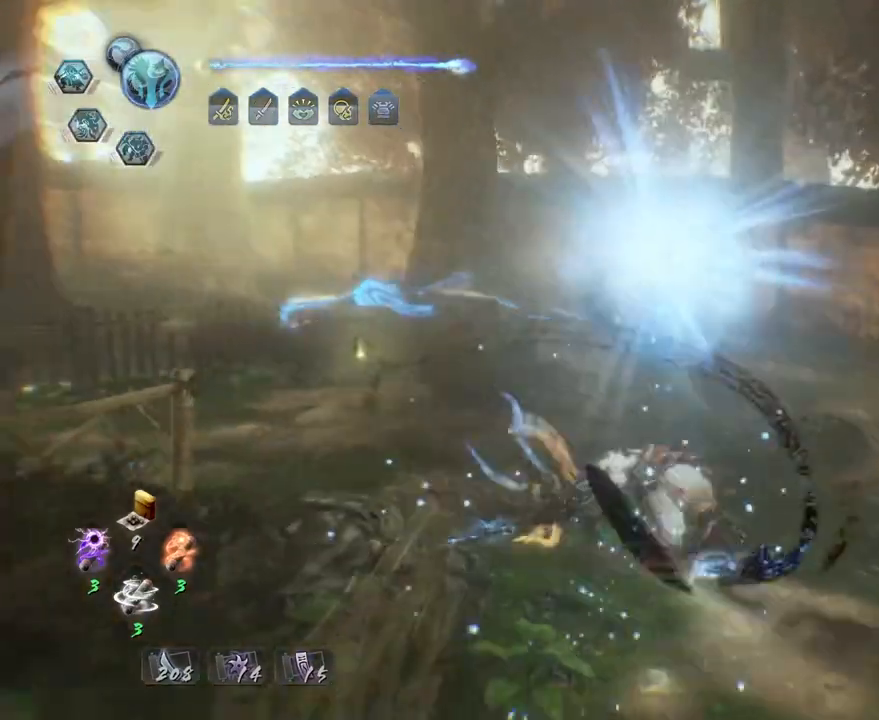
{"buttons": [], "left_stick": "center", "right_stick": "center", "events": [[133, "TRIANGLE", "down"], [183, "TRIANGLE", "up"], [283, "TRIANGLE", "down"], [333, "TRIANGLE", "up"]]}
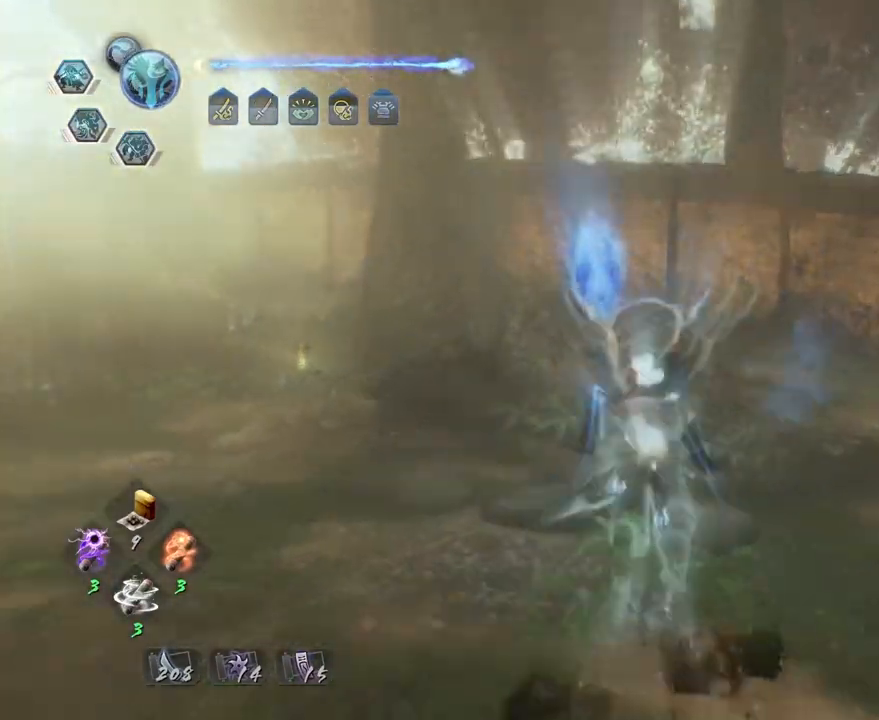
{"buttons": ["R1"], "left_stick": "center", "right_stick": "center", "events": [[433, "R1", "down"]]}
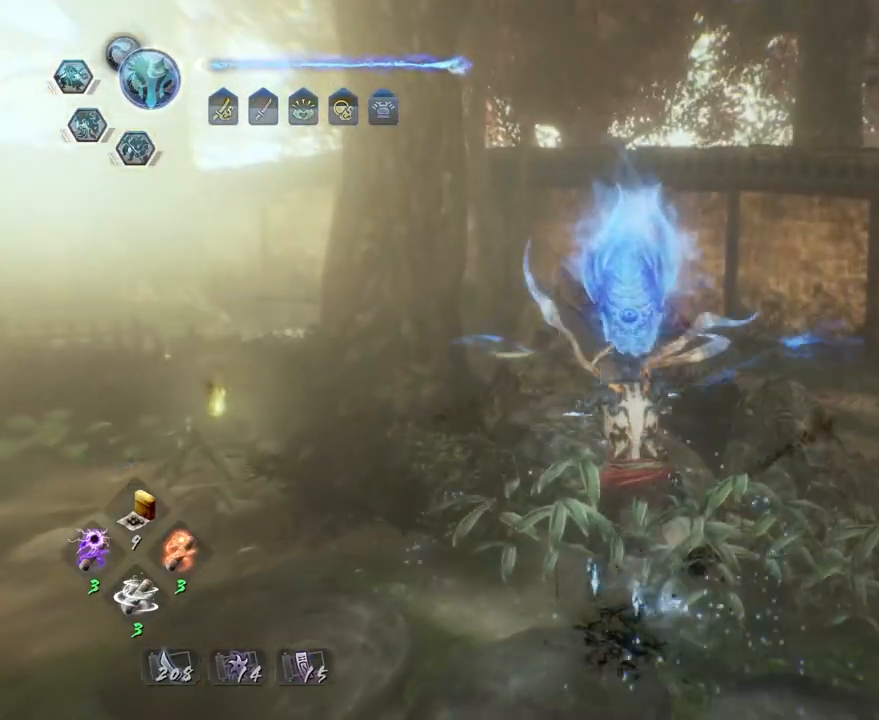
{"buttons": ["CROSS"], "left_stick": "right", "right_stick": "down-right", "events": [[50, "R1", "up"], [117, "left_stick", "down-right"], [150, "right_stick", "down-right"], [283, "left_stick", "right"], [300, "CROSS", "down"]]}
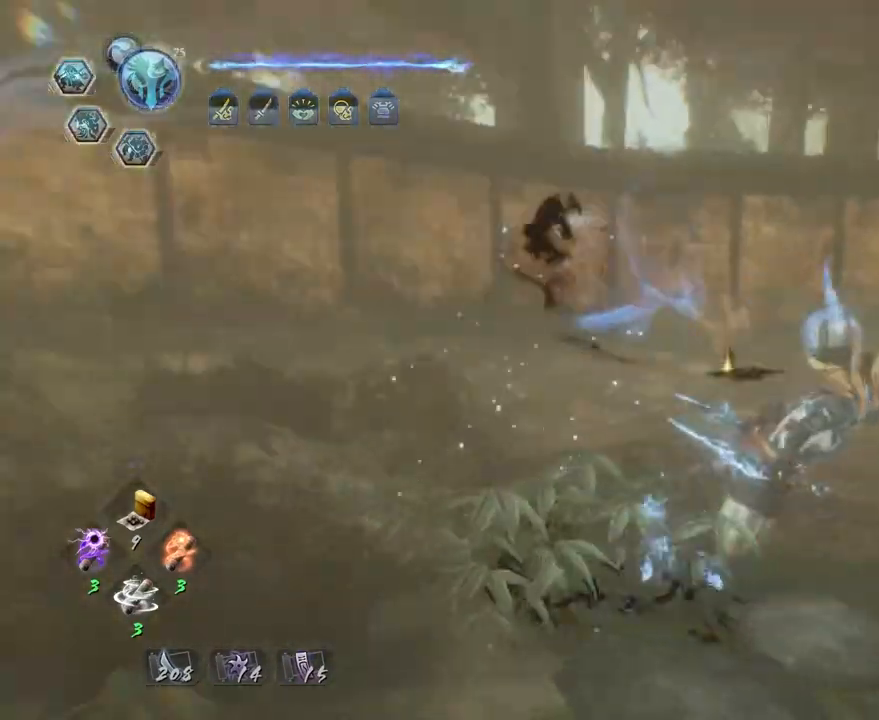
{"buttons": ["CROSS"], "left_stick": "up", "right_stick": "down", "events": [[133, "left_stick", "up-right"], [250, "left_stick", "up"], [333, "right_stick", "down"]]}
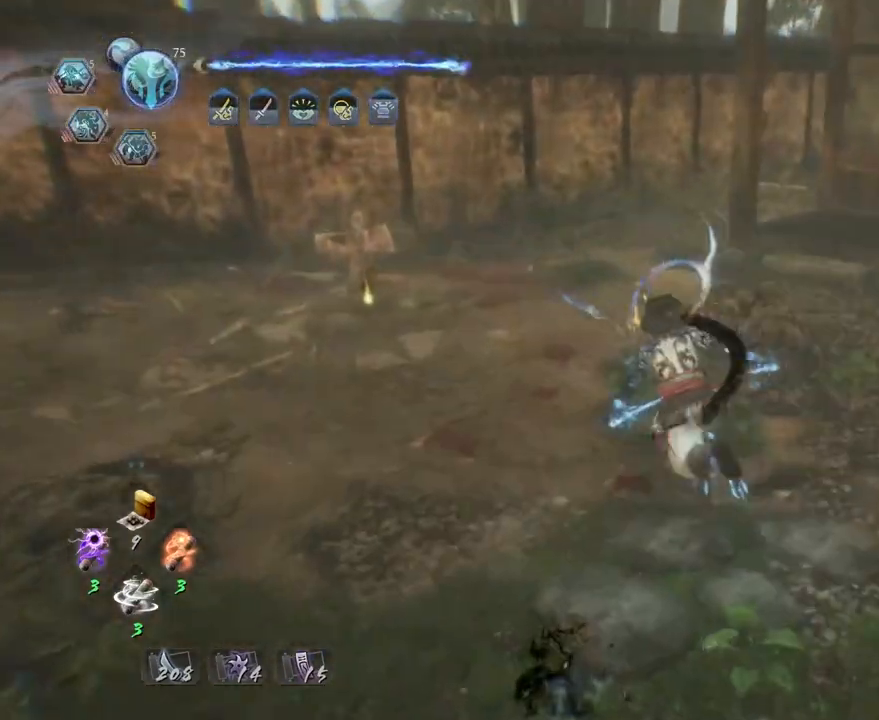
{"buttons": ["CIRCLE"], "left_stick": "center", "right_stick": "center", "events": [[83, "left_stick", "up-left"], [317, "CROSS", "up"], [383, "right_stick", "center"], [467, "CIRCLE", "down"], [483, "left_stick", "center"]]}
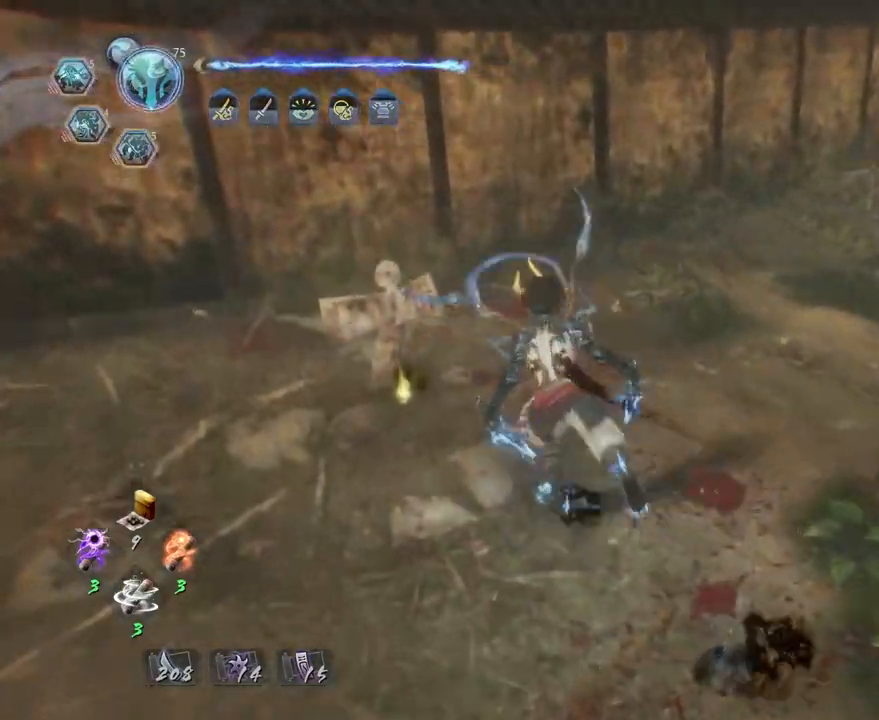
{"buttons": ["CIRCLE"], "left_stick": "center", "right_stick": "center", "events": []}
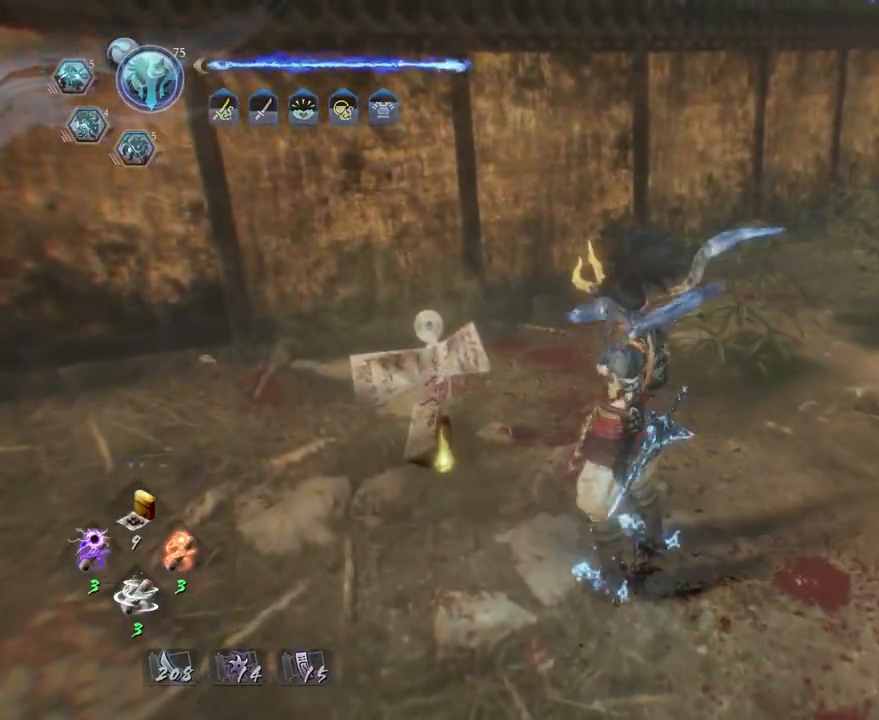
{"buttons": ["CROSS"], "left_stick": "down", "right_stick": "left", "events": [[67, "CIRCLE", "up"], [83, "left_stick", "down"], [267, "CROSS", "down"], [400, "right_stick", "left"]]}
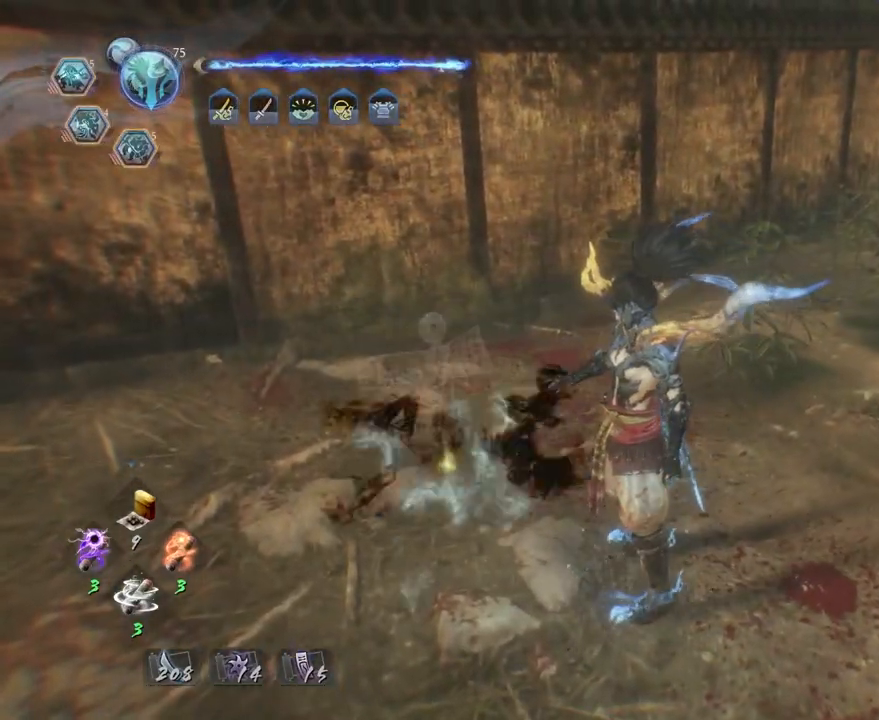
{"buttons": ["CROSS", "R3"], "left_stick": "down", "right_stick": "center", "events": [[400, "right_stick", "center"], [467, "R3", "down"]]}
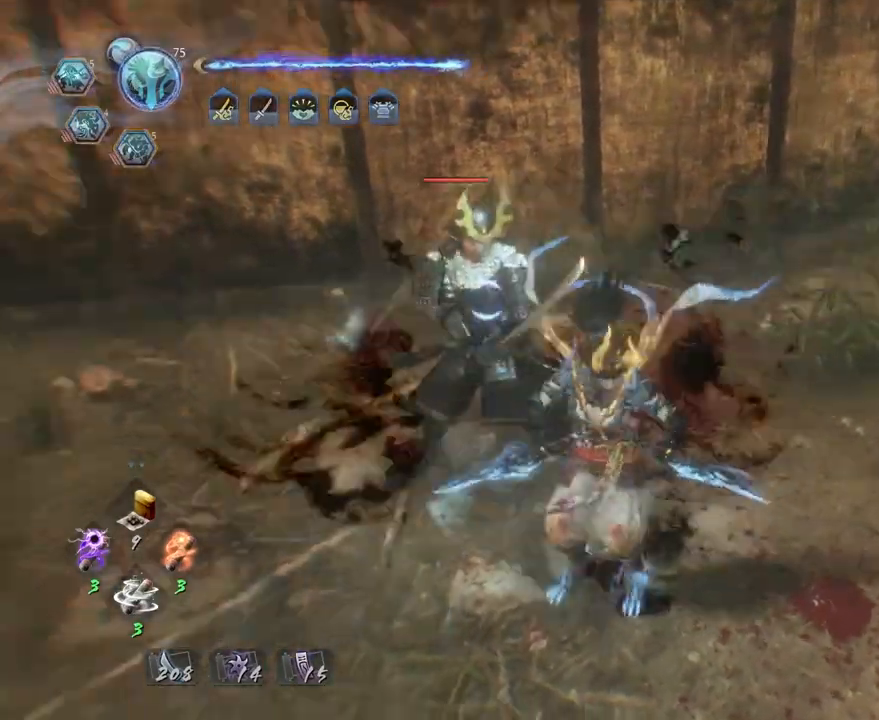
{"buttons": [], "left_stick": "down", "right_stick": "center", "events": [[50, "R3", "up"], [150, "CROSS", "up"], [167, "L1", "down"], [233, "CROSS", "down"], [333, "CROSS", "up"], [350, "L1", "up"]]}
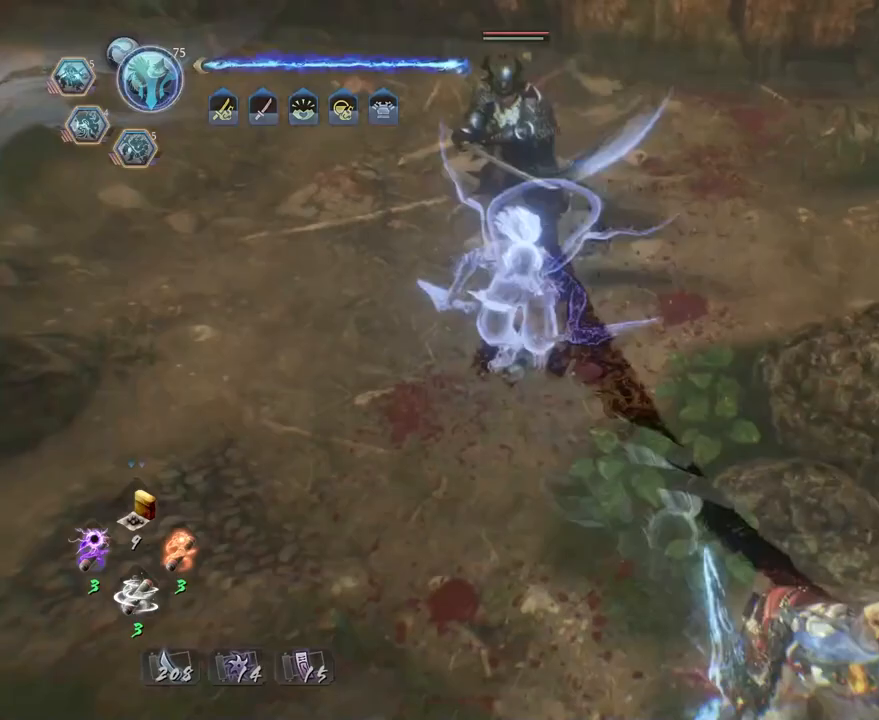
{"buttons": [], "left_stick": "down-left", "right_stick": "center", "events": [[33, "left_stick", "down-left"]]}
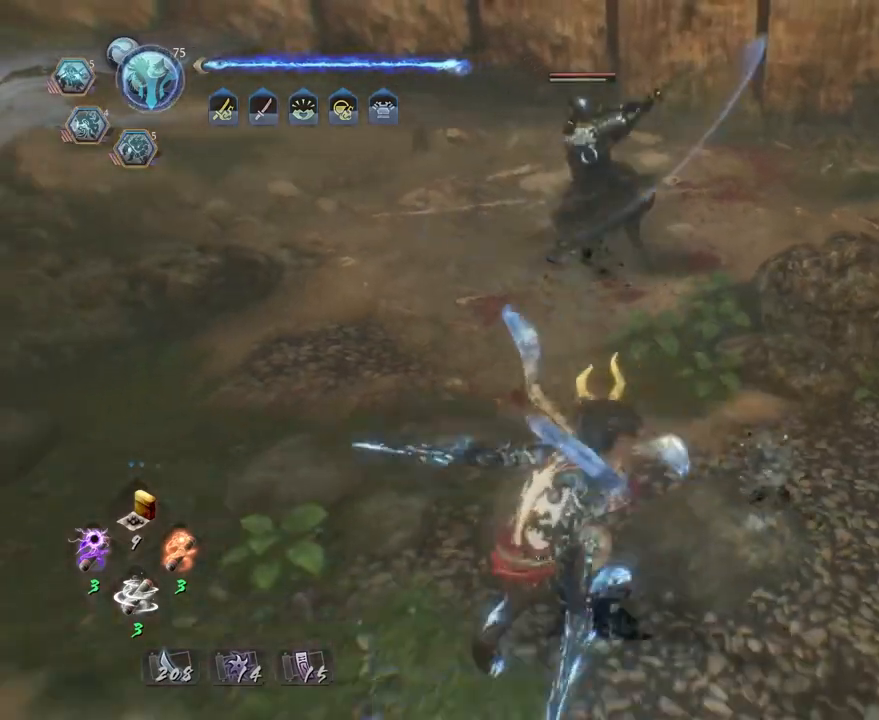
{"buttons": [], "left_stick": "center", "right_stick": "center", "events": [[450, "left_stick", "center"]]}
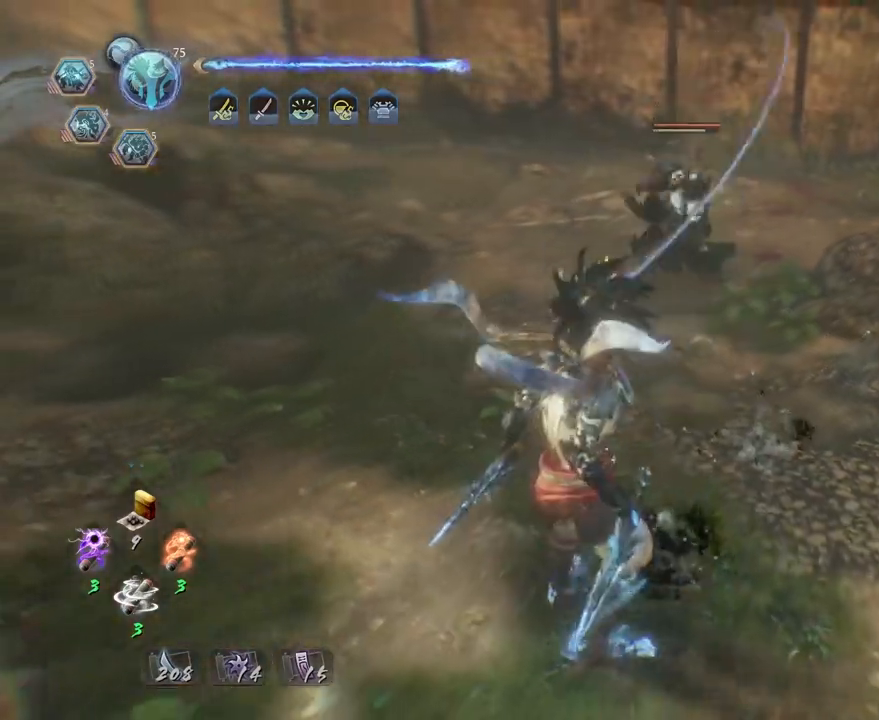
{"buttons": ["CIRCLE", "TRIANGLE"], "left_stick": "up-right", "right_stick": "center", "events": [[133, "left_stick", "right"], [233, "CIRCLE", "down"], [383, "left_stick", "up-right"], [483, "TRIANGLE", "down"]]}
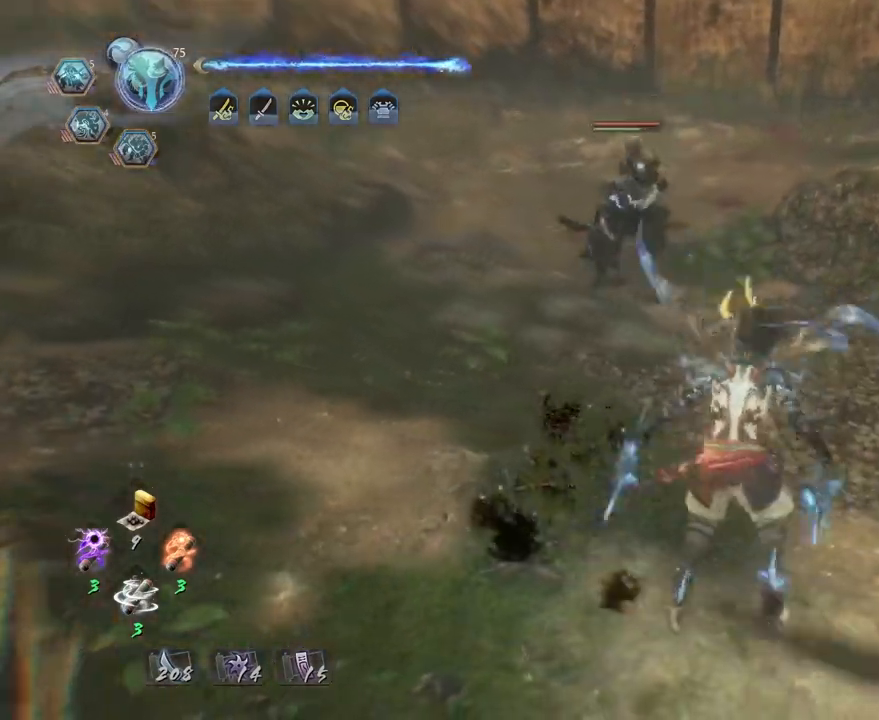
{"buttons": [], "left_stick": "center", "right_stick": "center", "events": [[100, "TRIANGLE", "up"], [133, "left_stick", "right"], [200, "TRIANGLE", "down"], [333, "TRIANGLE", "up"], [333, "left_stick", "down"], [383, "CIRCLE", "up"], [483, "left_stick", "center"]]}
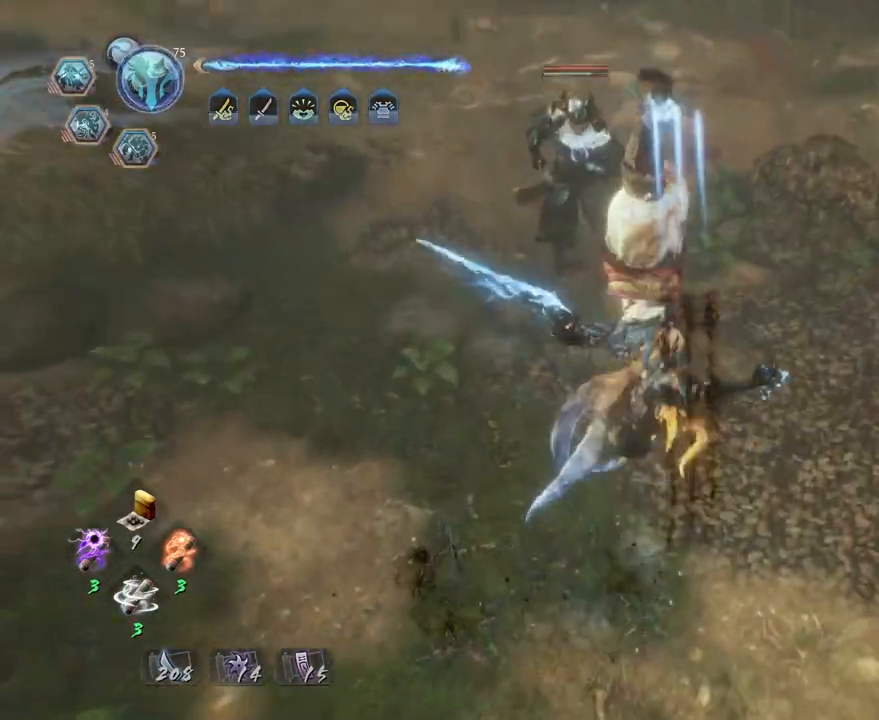
{"buttons": ["R2"], "left_stick": "center", "right_stick": "center", "events": [[350, "R2", "down"], [383, "TRIANGLE", "down"], [483, "TRIANGLE", "up"]]}
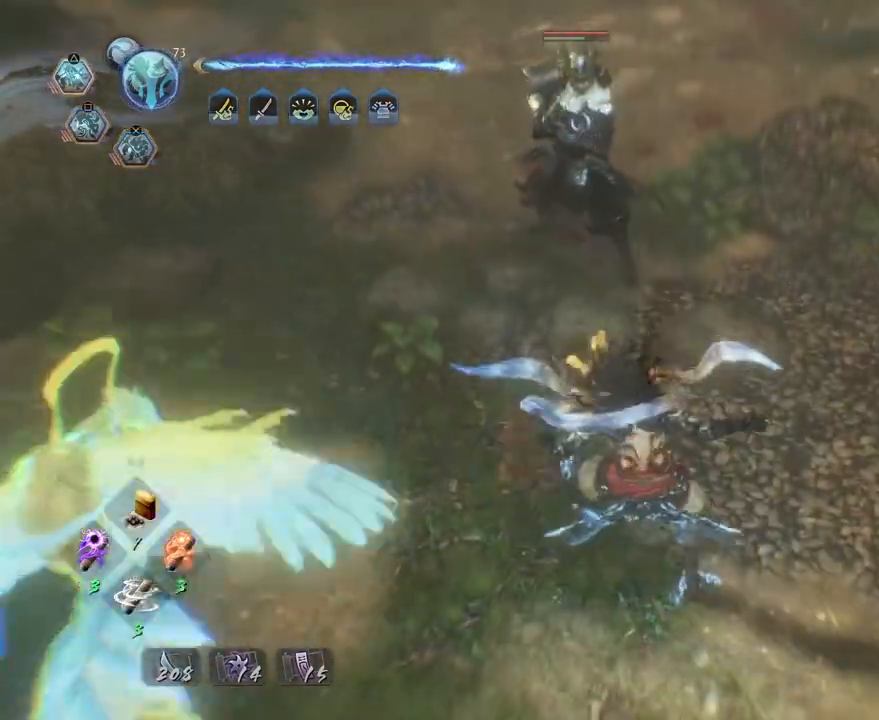
{"buttons": ["TRIANGLE", "R2"], "left_stick": "center", "right_stick": "center", "events": [[83, "TRIANGLE", "down"], [183, "TRIANGLE", "up"], [267, "TRIANGLE", "down"], [367, "TRIANGLE", "up"], [433, "TRIANGLE", "down"]]}
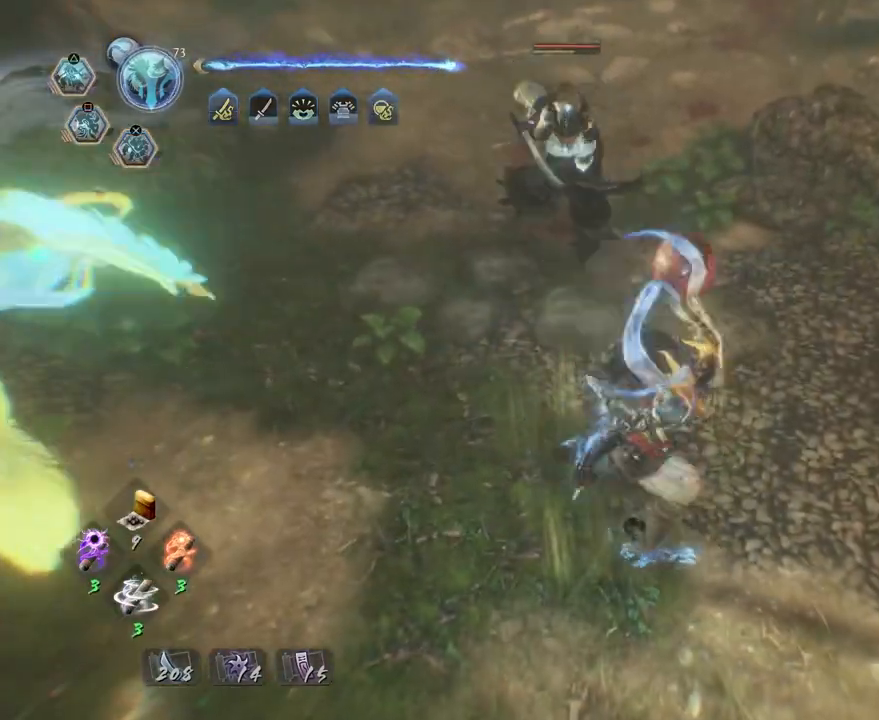
{"buttons": [], "left_stick": "down-left", "right_stick": "center", "events": [[33, "TRIANGLE", "up"], [117, "R2", "up"], [267, "left_stick", "down-left"]]}
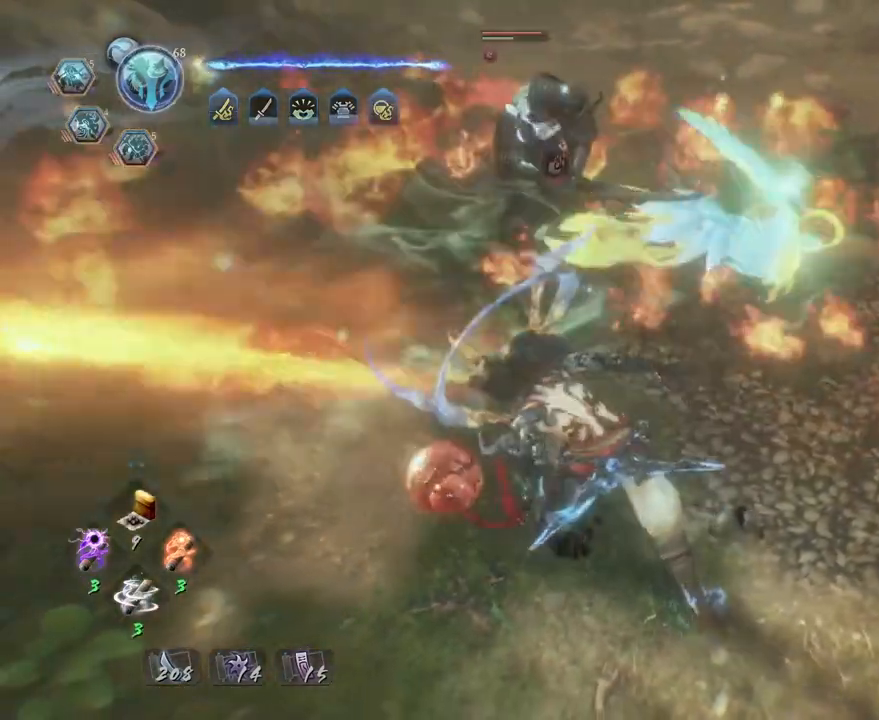
{"buttons": ["TRIANGLE"], "left_stick": "center", "right_stick": "center", "events": [[167, "left_stick", "up-left"], [317, "left_stick", "center"], [400, "TRIANGLE", "down"]]}
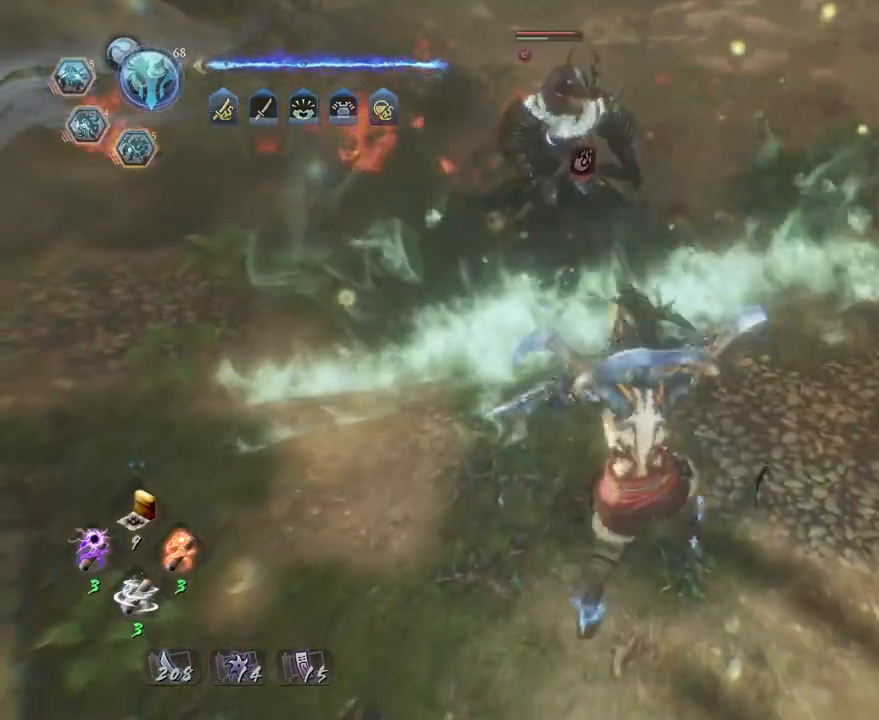
{"buttons": ["TRIANGLE"], "left_stick": "center", "right_stick": "center", "events": []}
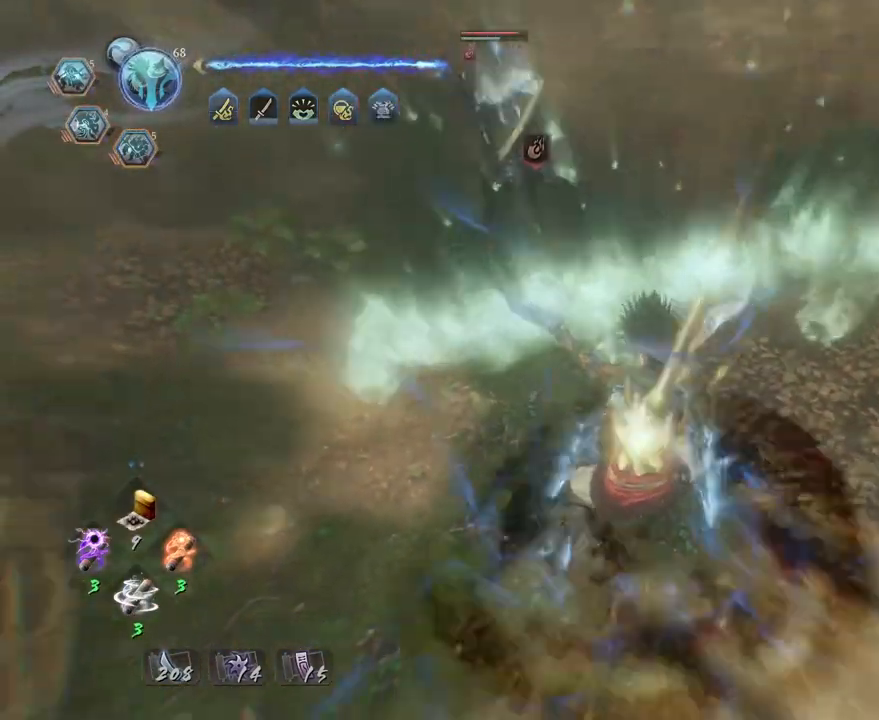
{"buttons": [], "left_stick": "center", "right_stick": "center", "events": [[500, "TRIANGLE", "up"]]}
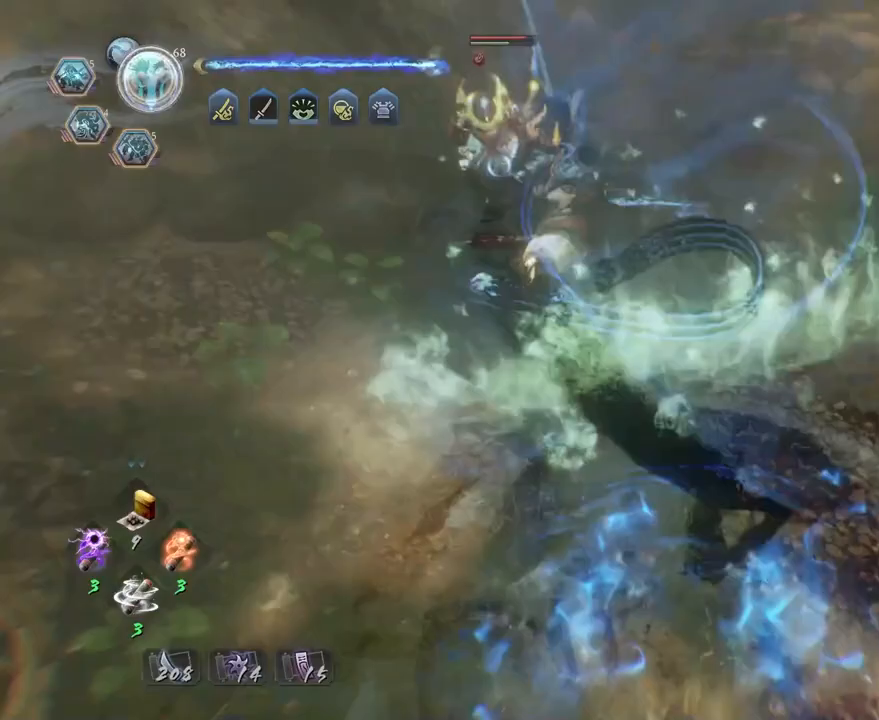
{"buttons": ["SQUARE", "R2"], "left_stick": "center", "right_stick": "center", "events": [[267, "R2", "down"], [283, "SQUARE", "down"], [383, "SQUARE", "up"], [483, "SQUARE", "down"]]}
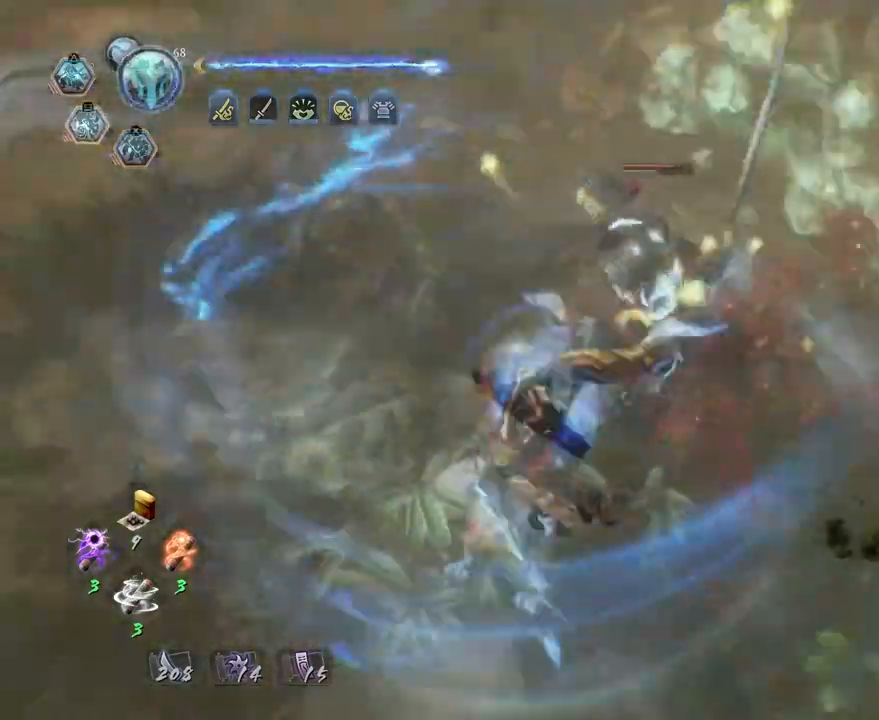
{"buttons": ["SQUARE"], "left_stick": "center", "right_stick": "center", "events": [[67, "SQUARE", "up"], [150, "SQUARE", "down"], [250, "SQUARE", "up"], [317, "R2", "up"], [467, "SQUARE", "down"]]}